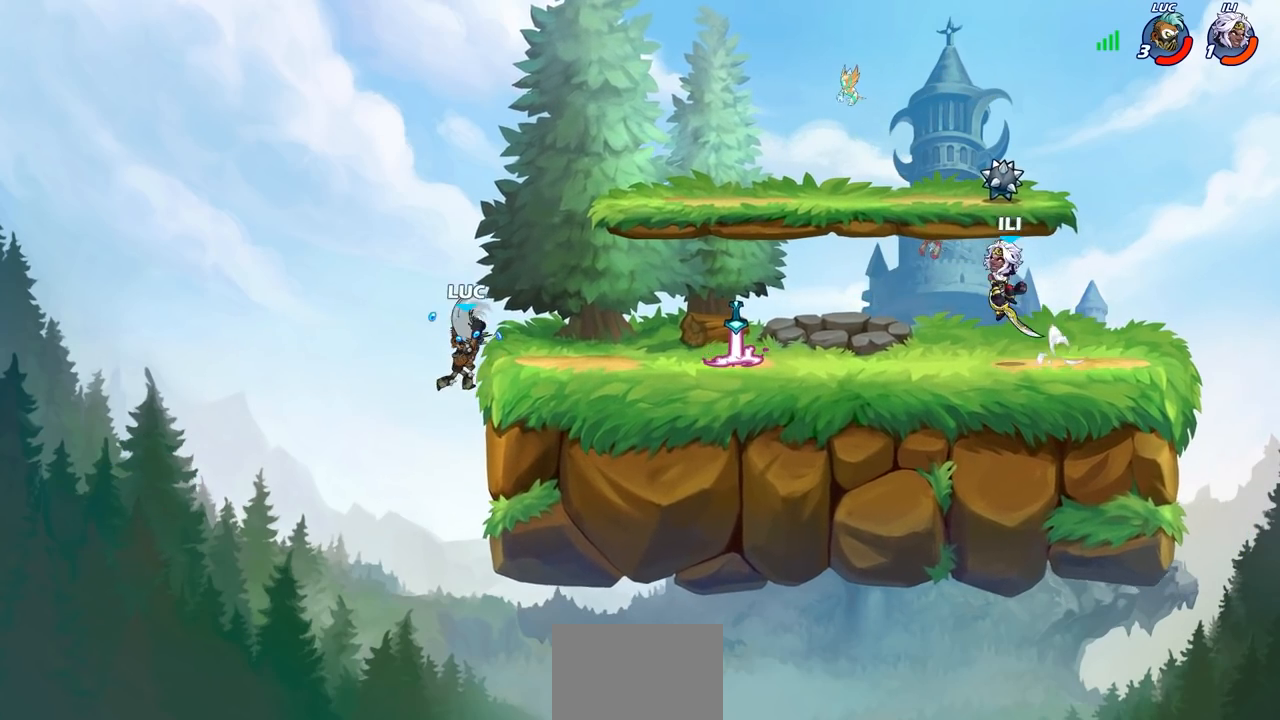
Gameplay with a controller (PlayStation layout); each line is a JSON object with the inputs held at the frame after it. "events" lists button and stick changes between this image and that frame as [ms after this image, input, new state], when the widget could be followed in between.
{"buttons": [], "left_stick": "center", "right_stick": "center", "events": [[450, "left_stick", "center"]]}
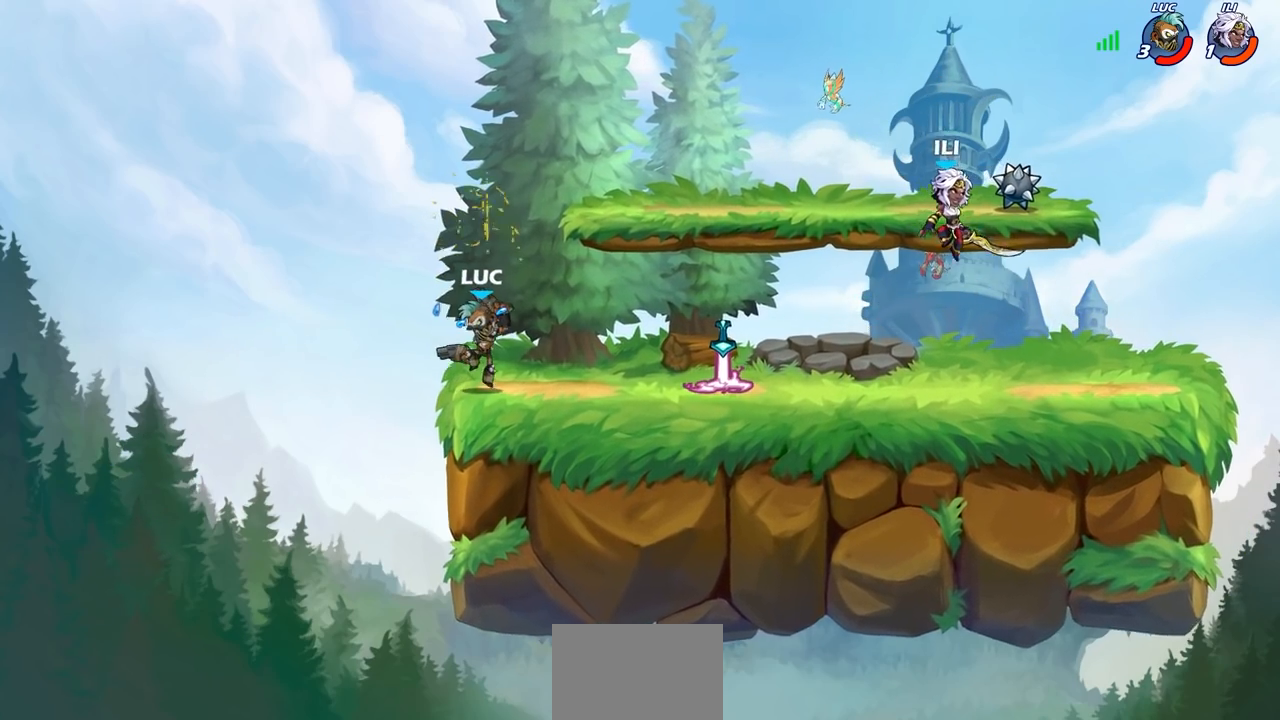
{"buttons": [], "left_stick": "right", "right_stick": "center", "events": [[67, "left_stick", "right"], [267, "R2", "down"], [283, "R1", "down"], [467, "R1", "up"], [467, "R2", "up"]]}
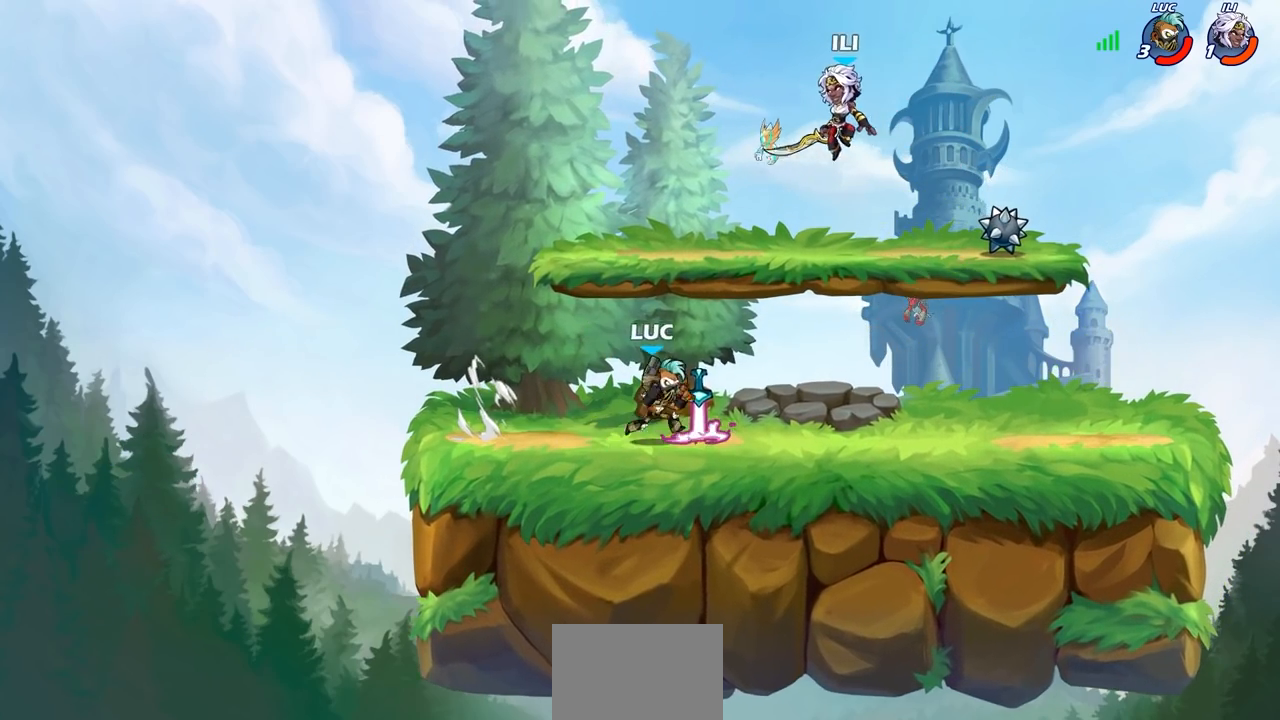
{"buttons": [], "left_stick": "center", "right_stick": "center", "events": [[50, "CROSS", "down"], [50, "left_stick", "up-left"], [117, "CIRCLE", "down"], [133, "CROSS", "up"], [200, "CIRCLE", "up"], [233, "left_stick", "left"], [500, "left_stick", "center"]]}
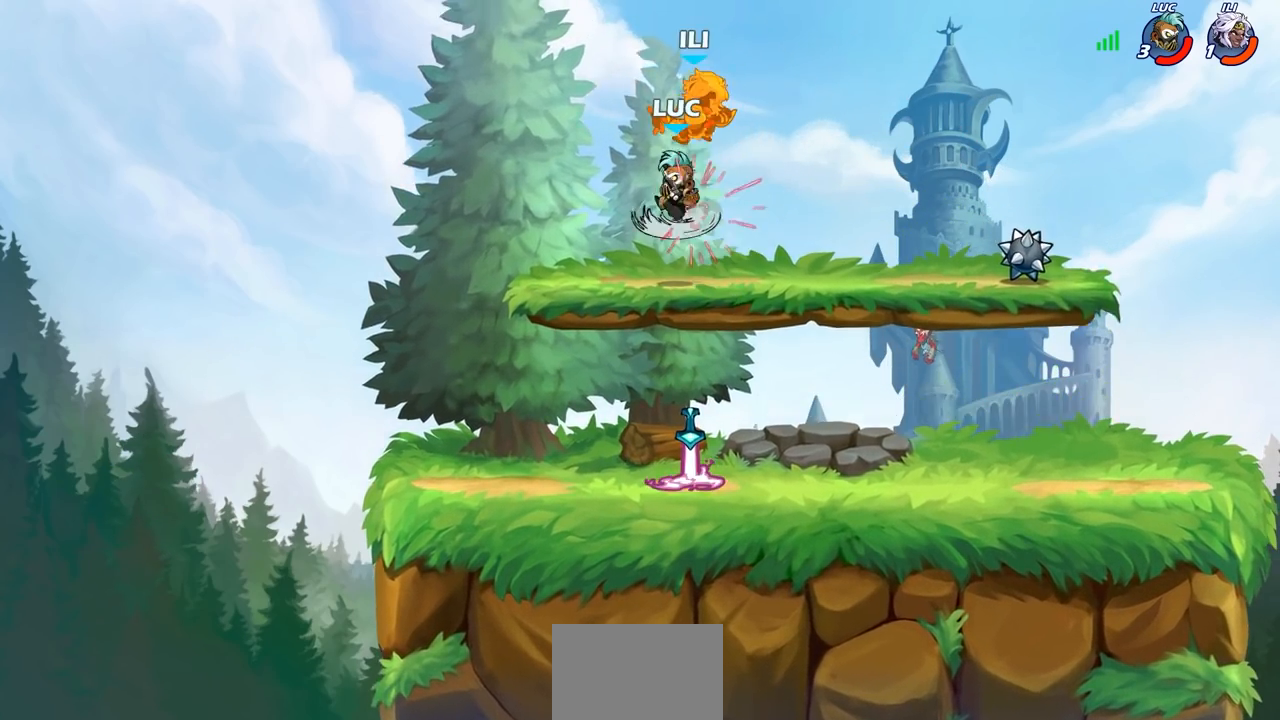
{"buttons": [], "left_stick": "right", "right_stick": "center", "events": [[167, "left_stick", "right"]]}
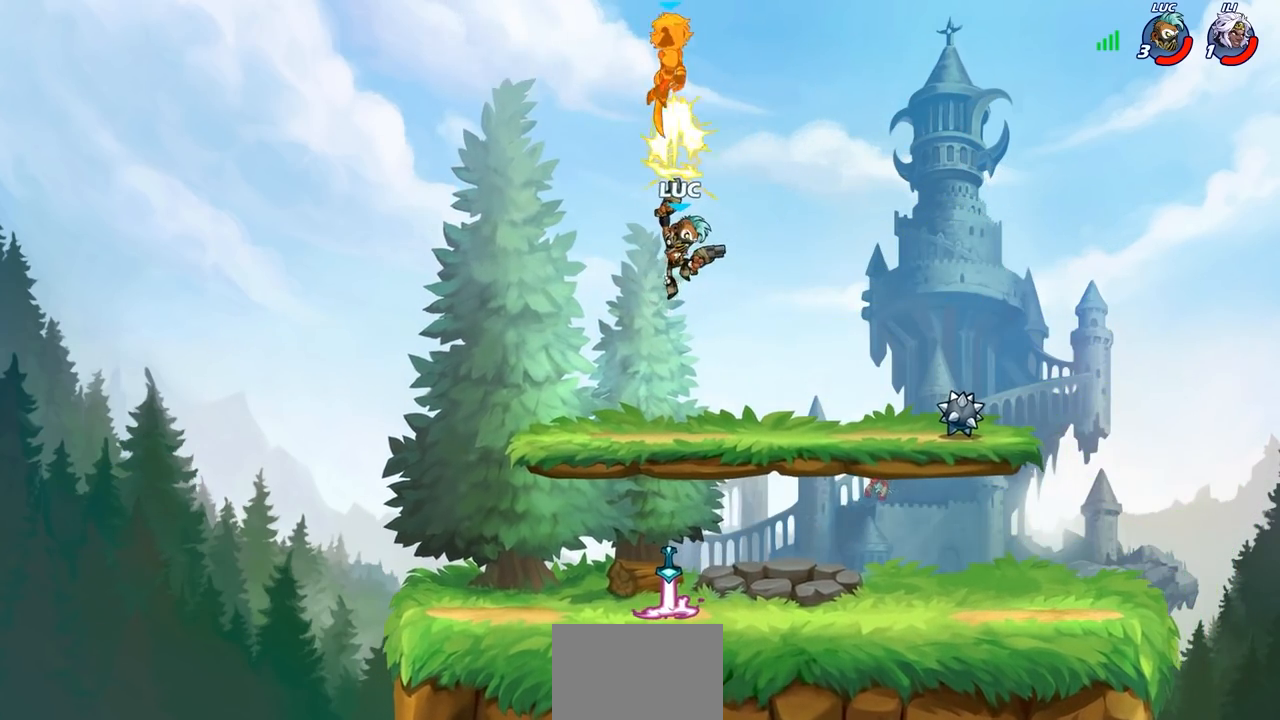
{"buttons": [], "left_stick": "up-left", "right_stick": "center", "events": [[100, "left_stick", "up-right"], [250, "CROSS", "down"], [317, "left_stick", "up-left"], [433, "CROSS", "up"]]}
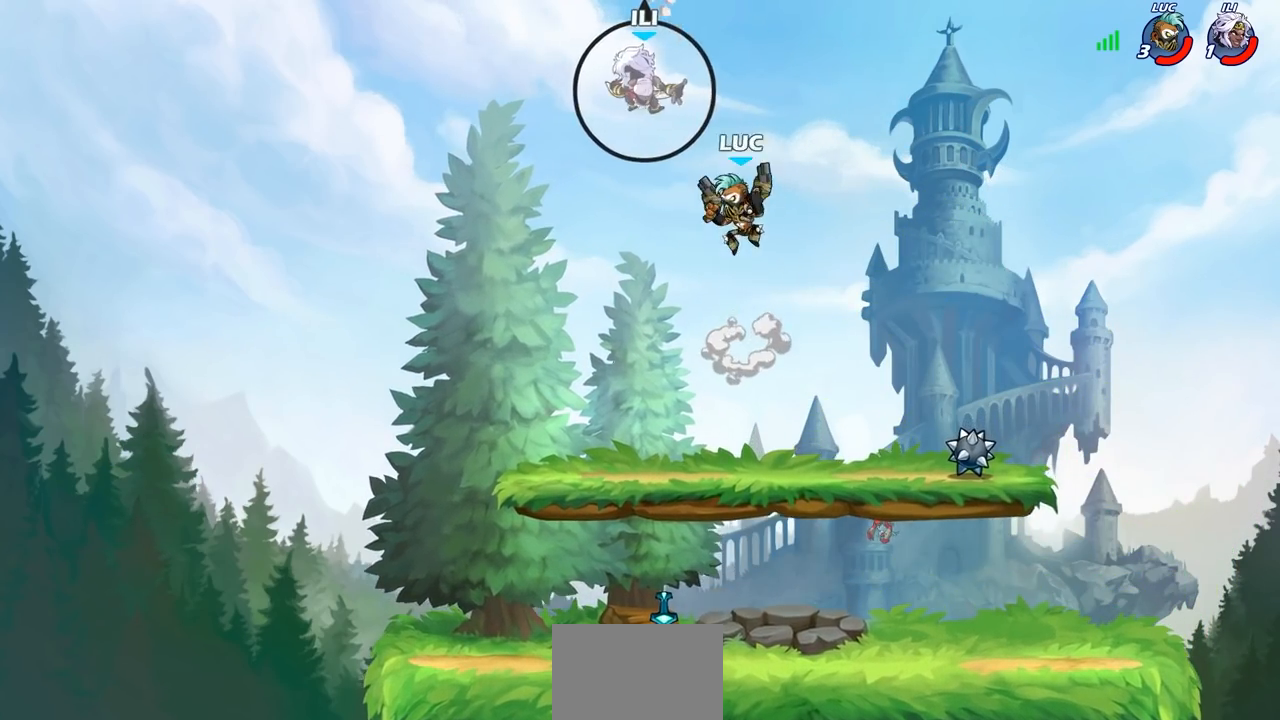
{"buttons": [], "left_stick": "center", "right_stick": "center", "events": [[33, "CROSS", "down"], [200, "CROSS", "up"], [233, "left_stick", "up-right"], [283, "left_stick", "center"], [300, "R2", "down"], [333, "CIRCLE", "down"], [433, "R2", "up"], [450, "CIRCLE", "up"]]}
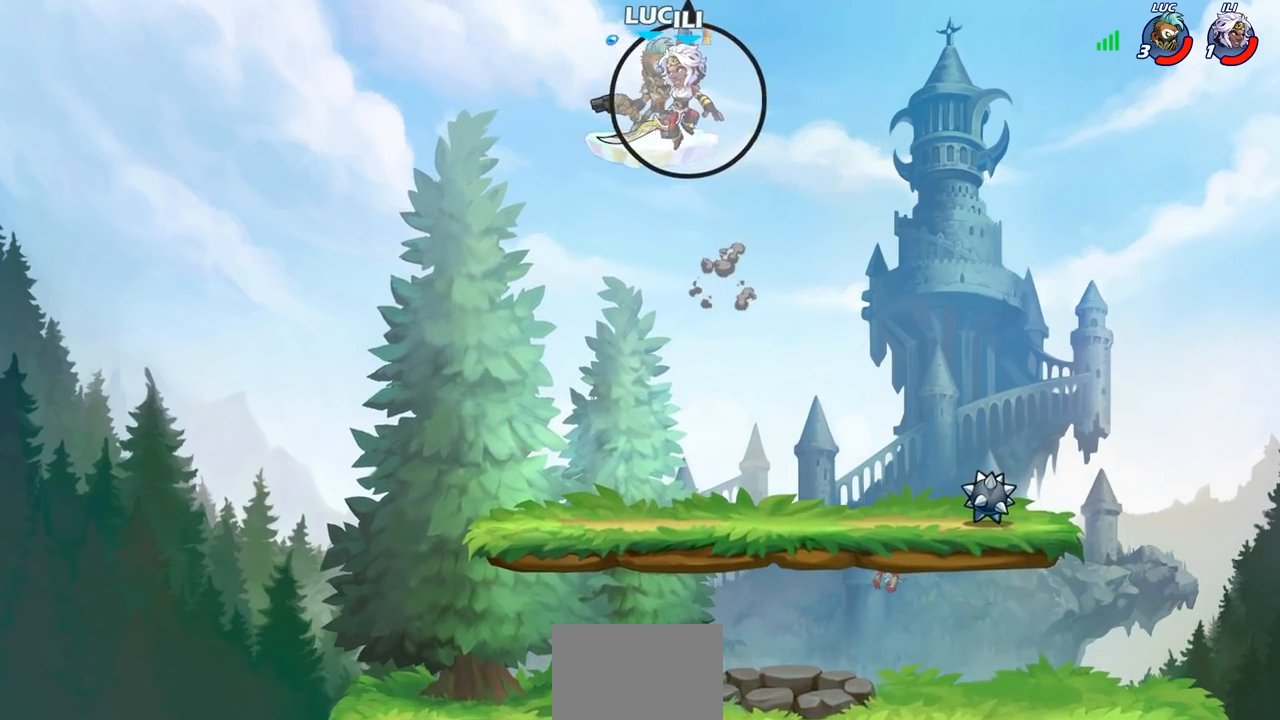
{"buttons": [], "left_stick": "center", "right_stick": "center", "events": []}
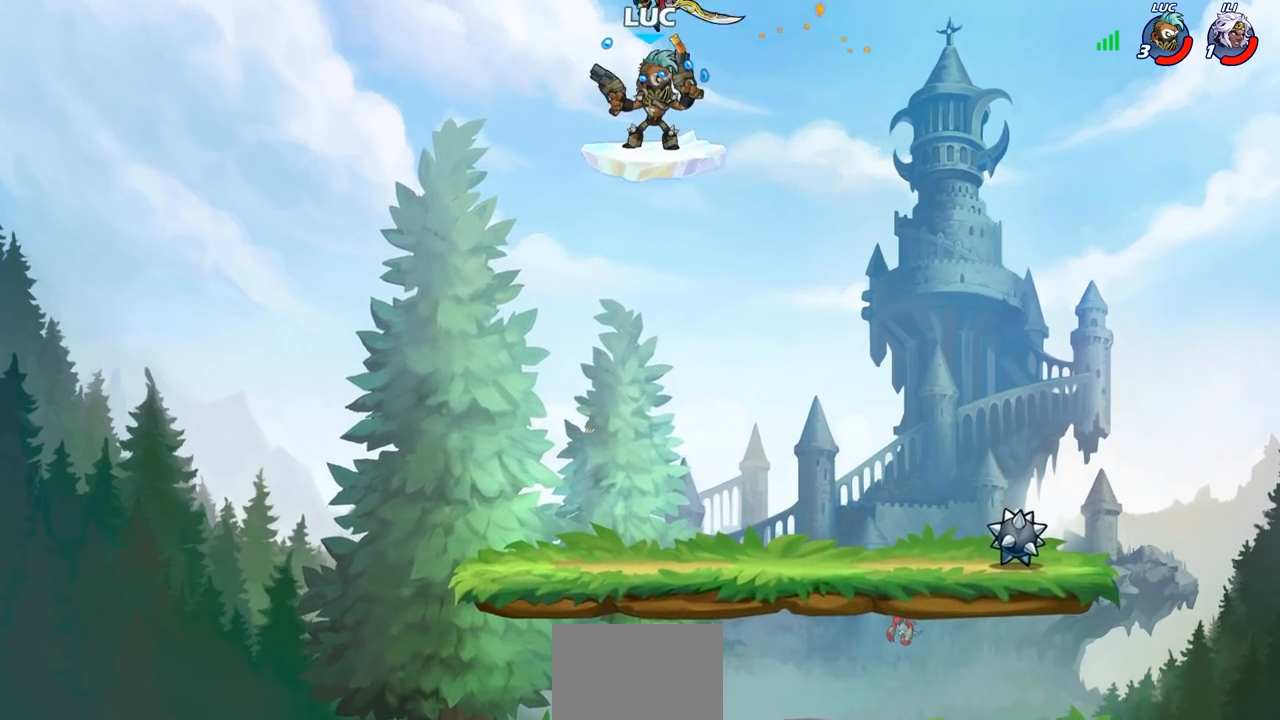
{"buttons": [], "left_stick": "down", "right_stick": "center", "events": [[133, "left_stick", "down"]]}
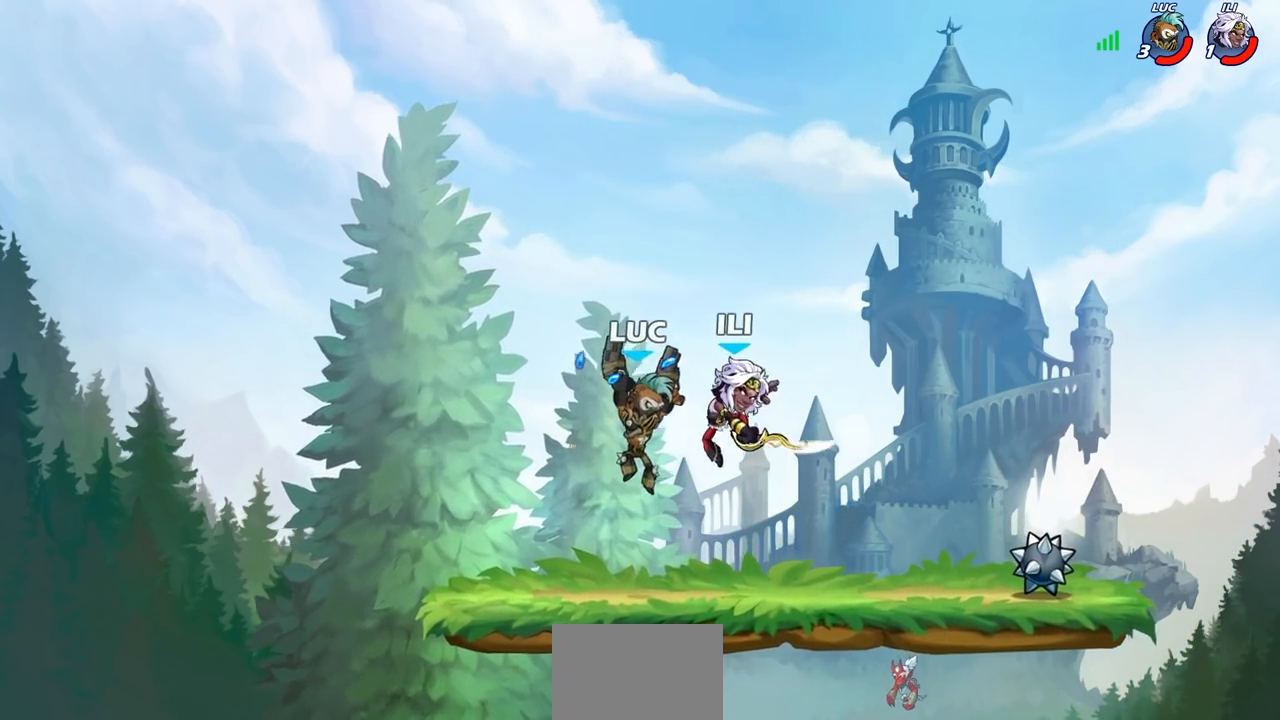
{"buttons": [], "left_stick": "right", "right_stick": "center", "events": [[467, "left_stick", "right"]]}
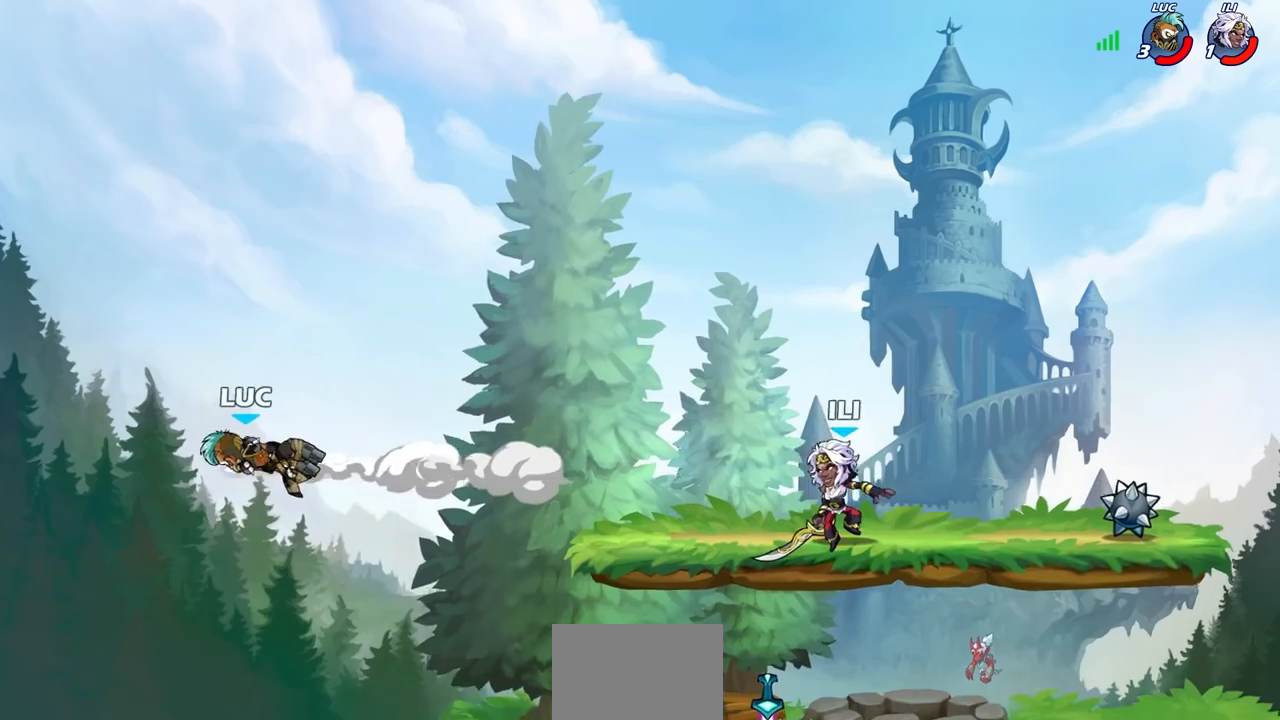
{"buttons": [], "left_stick": "right", "right_stick": "center", "events": [[217, "R2", "down"], [450, "R2", "up"]]}
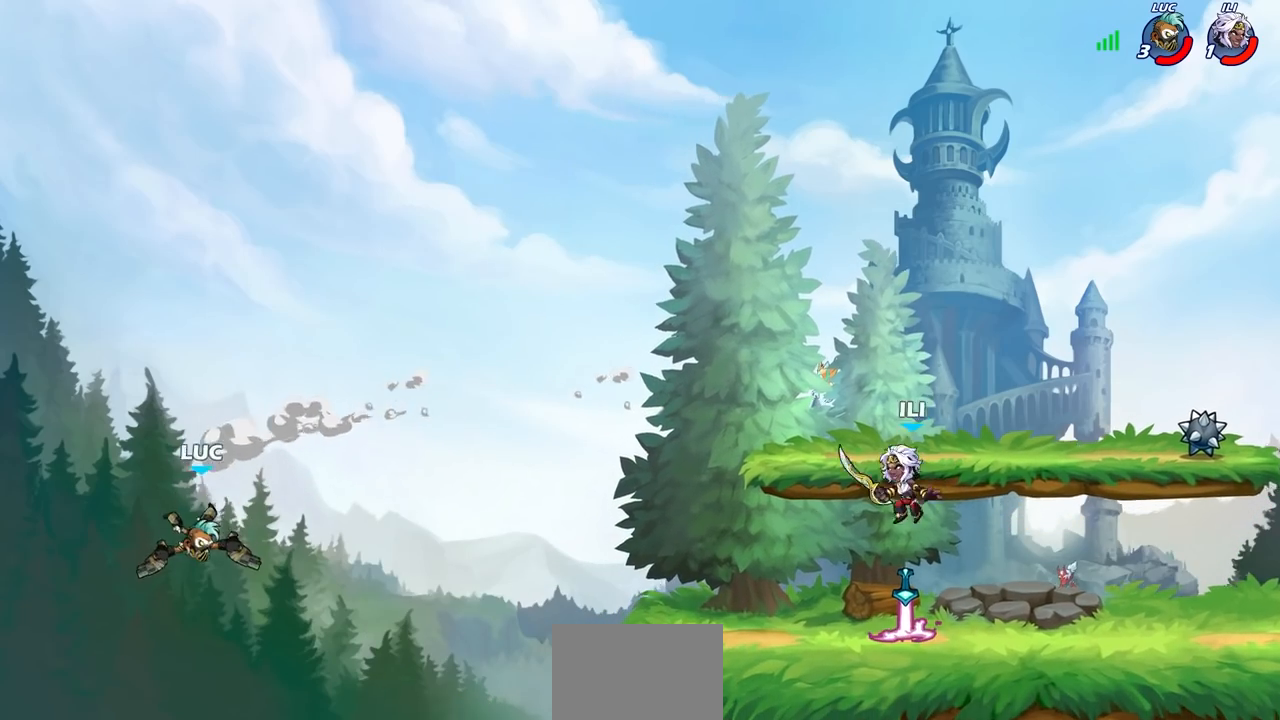
{"buttons": [], "left_stick": "right", "right_stick": "center", "events": [[67, "CROSS", "down"], [233, "CROSS", "up"]]}
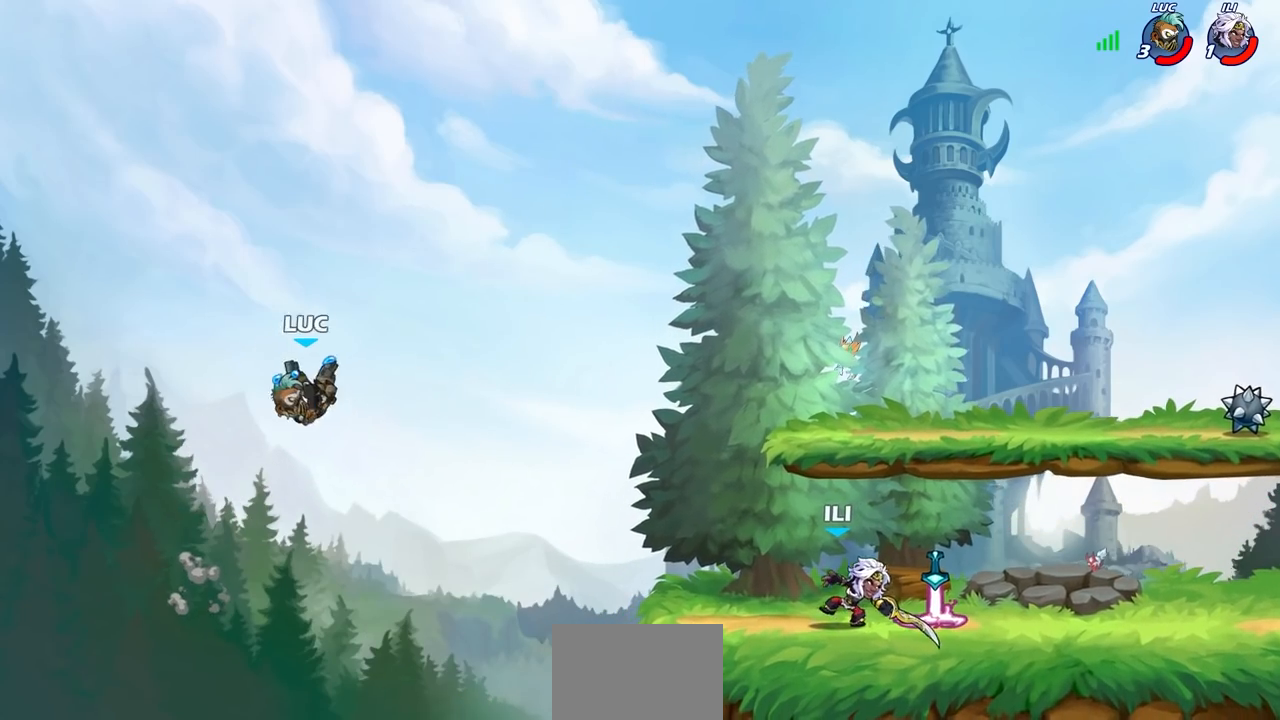
{"buttons": [], "left_stick": "right", "right_stick": "center", "events": []}
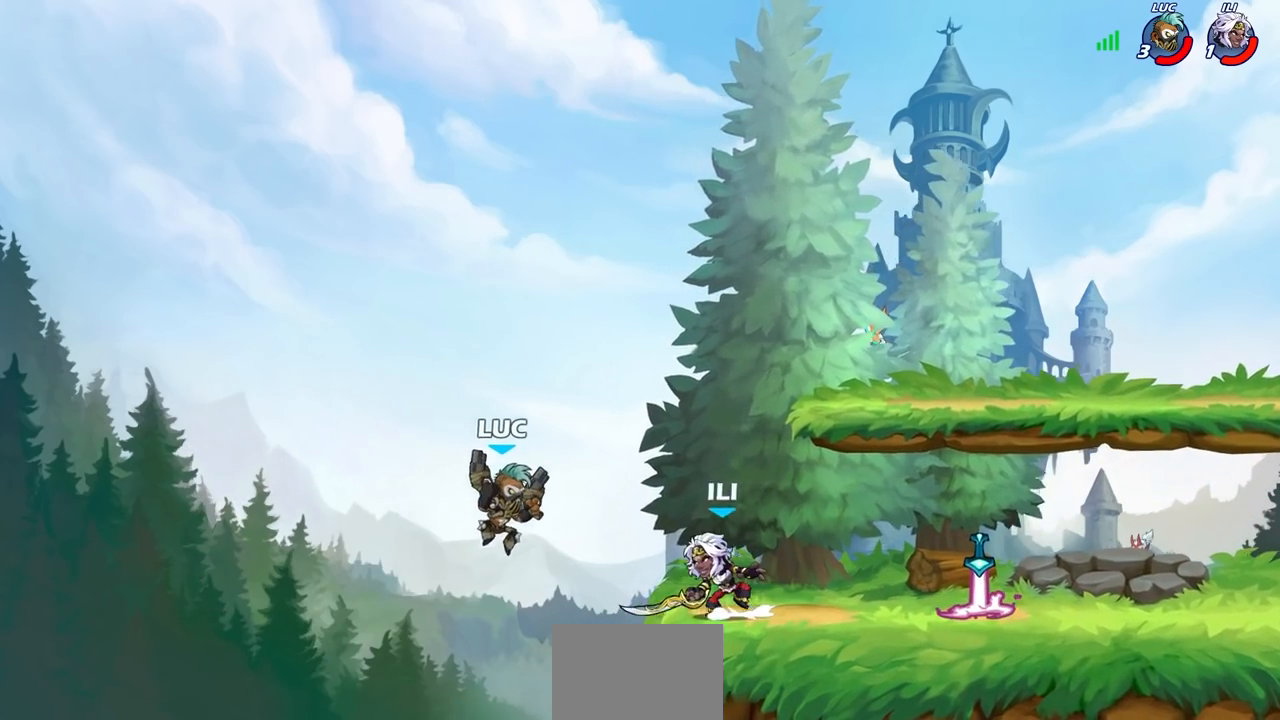
{"buttons": ["CROSS"], "left_stick": "up-right", "right_stick": "center", "events": [[417, "CROSS", "down"], [433, "left_stick", "up-right"]]}
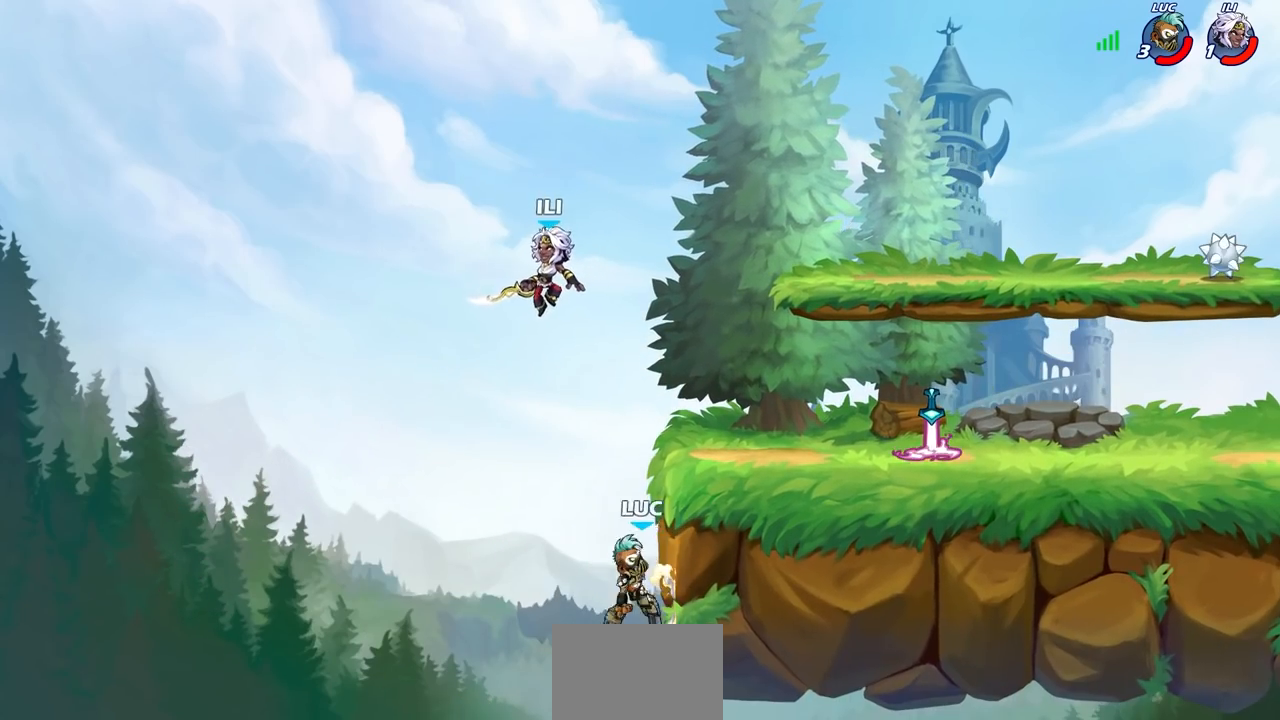
{"buttons": [], "left_stick": "right", "right_stick": "center", "events": [[17, "CROSS", "up"], [17, "SQUARE", "down"], [33, "left_stick", "up"], [133, "left_stick", "center"], [150, "SQUARE", "up"], [417, "left_stick", "right"]]}
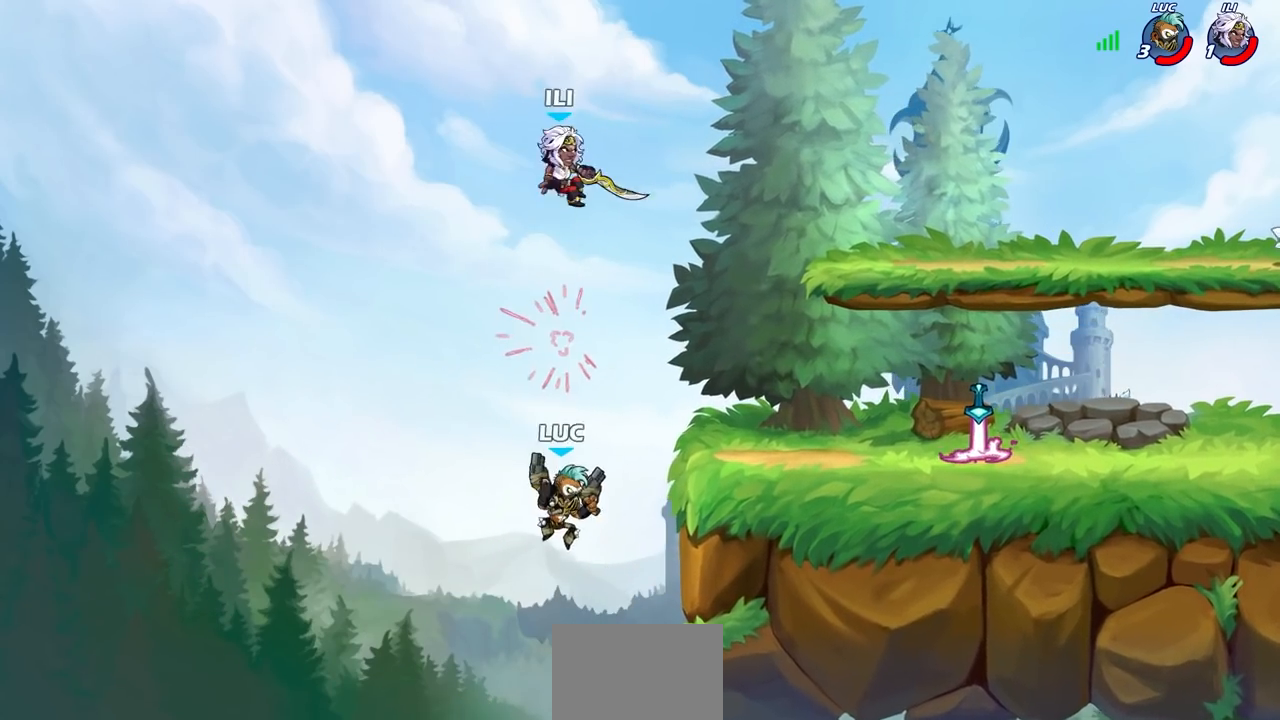
{"buttons": [], "left_stick": "left", "right_stick": "center", "events": [[33, "CROSS", "down"], [133, "left_stick", "up-right"], [167, "CROSS", "up"], [250, "CROSS", "down"], [350, "CIRCLE", "down"], [350, "CROSS", "up"], [450, "CIRCLE", "up"], [483, "left_stick", "left"]]}
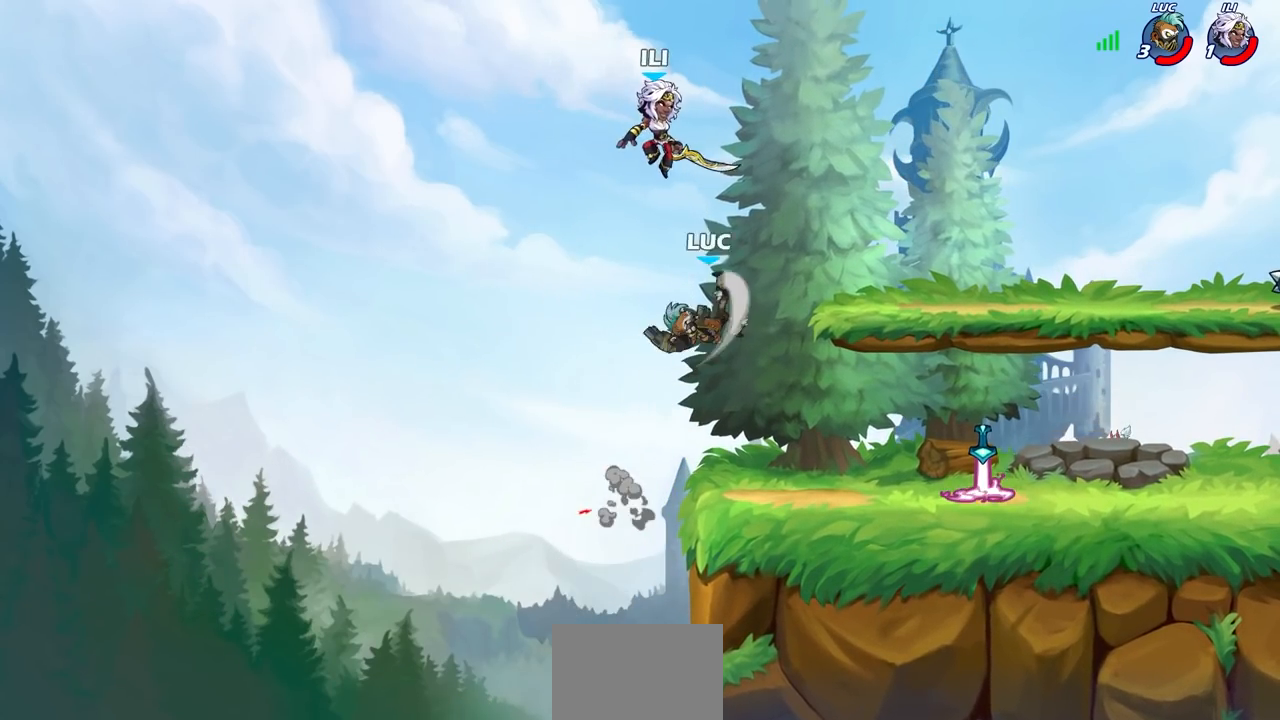
{"buttons": [], "left_stick": "right", "right_stick": "center", "events": [[17, "left_stick", "center"], [417, "left_stick", "right"]]}
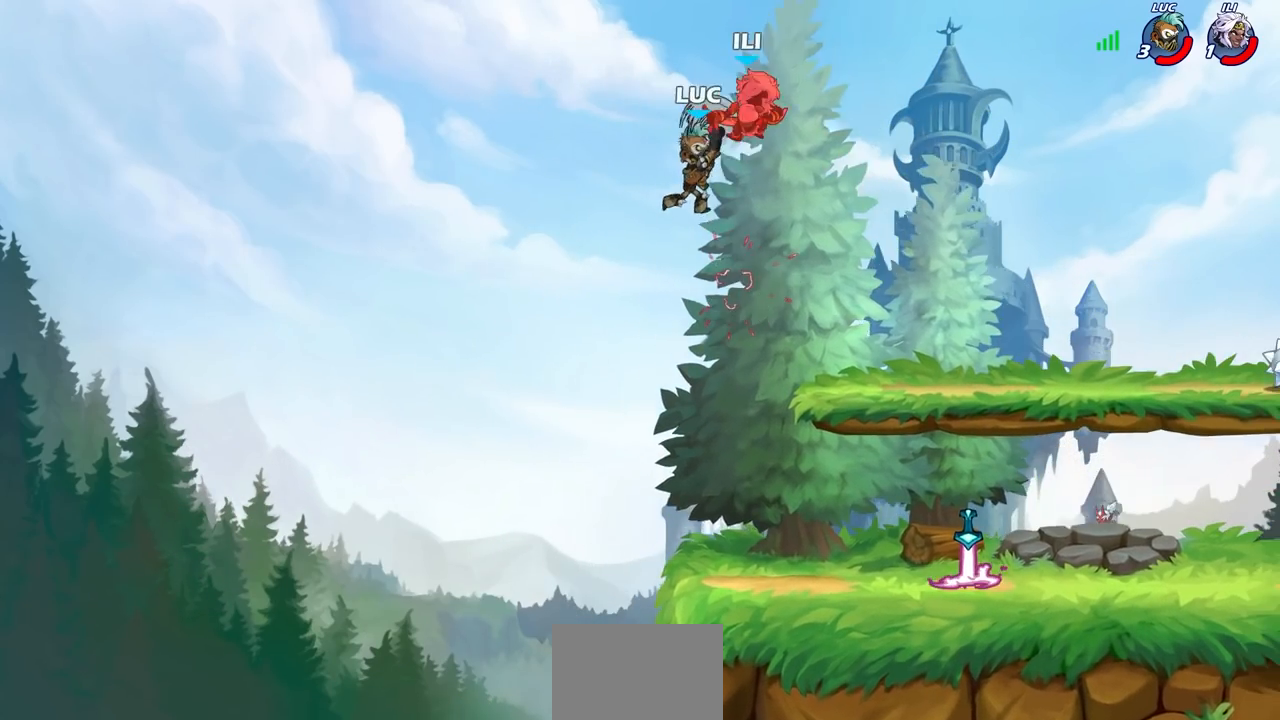
{"buttons": [], "left_stick": "right", "right_stick": "center", "events": []}
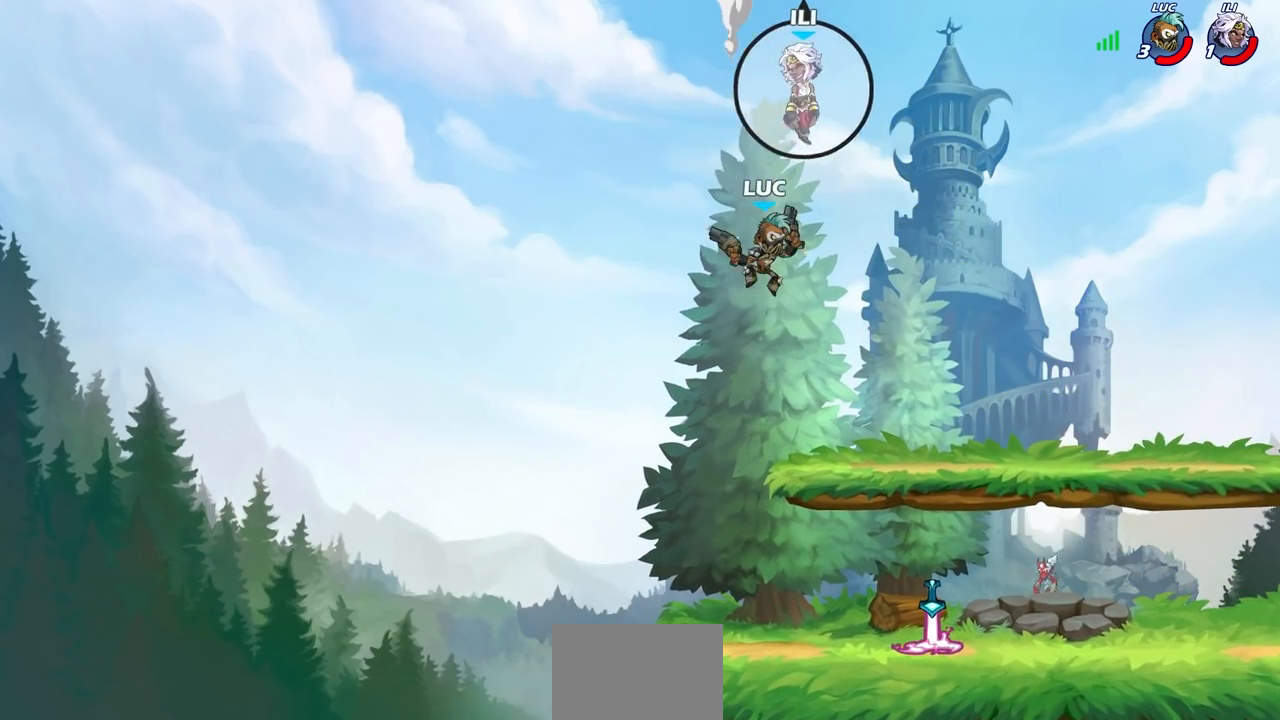
{"buttons": [], "left_stick": "center", "right_stick": "center", "events": [[400, "left_stick", "center"]]}
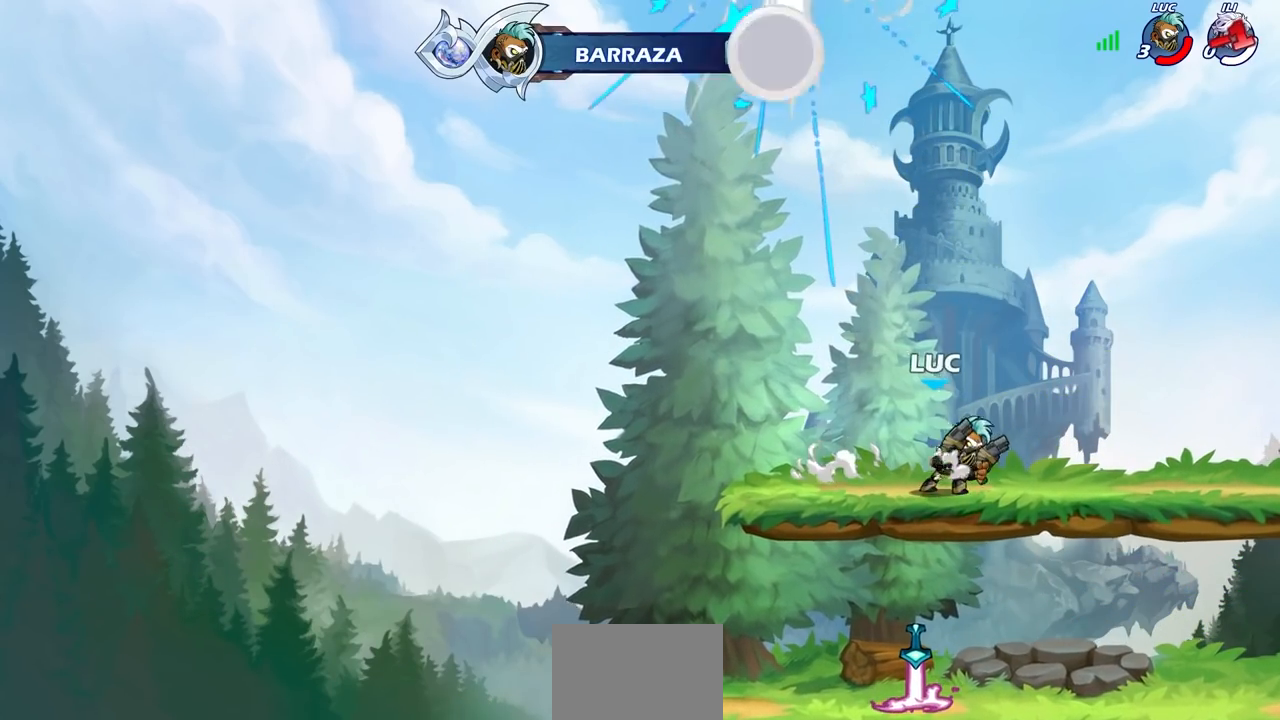
{"buttons": [], "left_stick": "center", "right_stick": "center", "events": []}
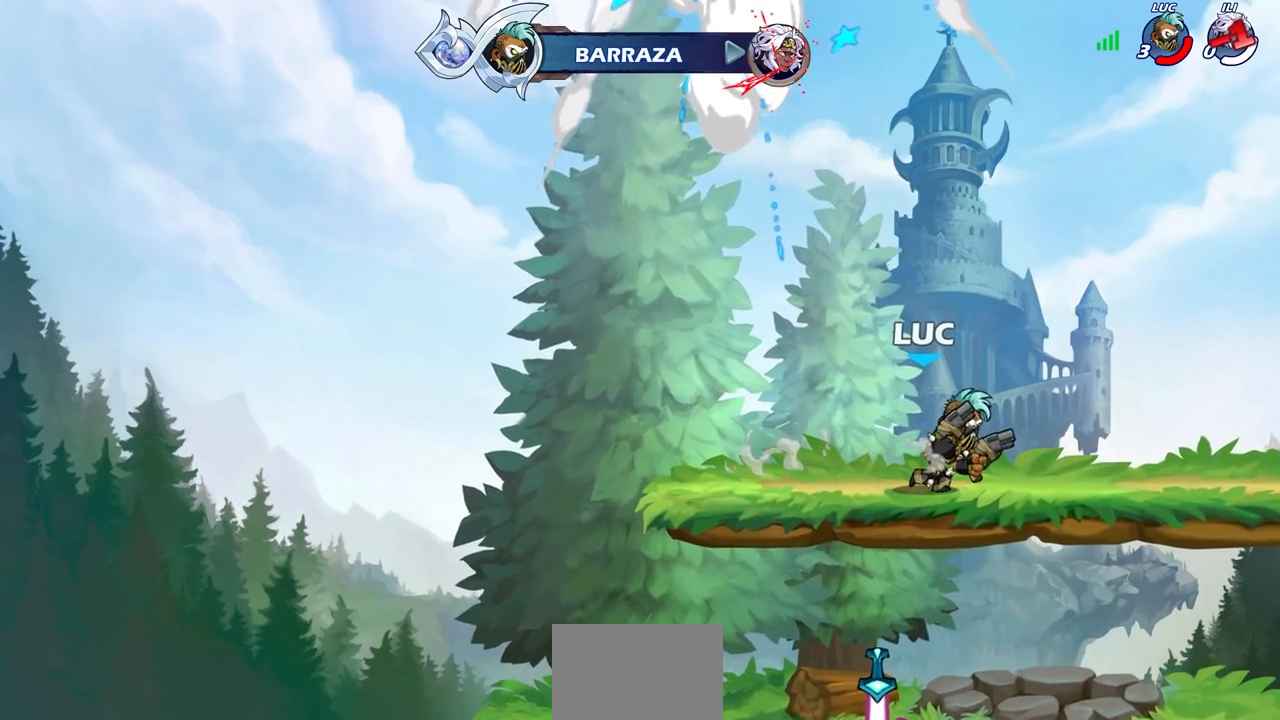
{"buttons": [], "left_stick": "center", "right_stick": "center", "events": []}
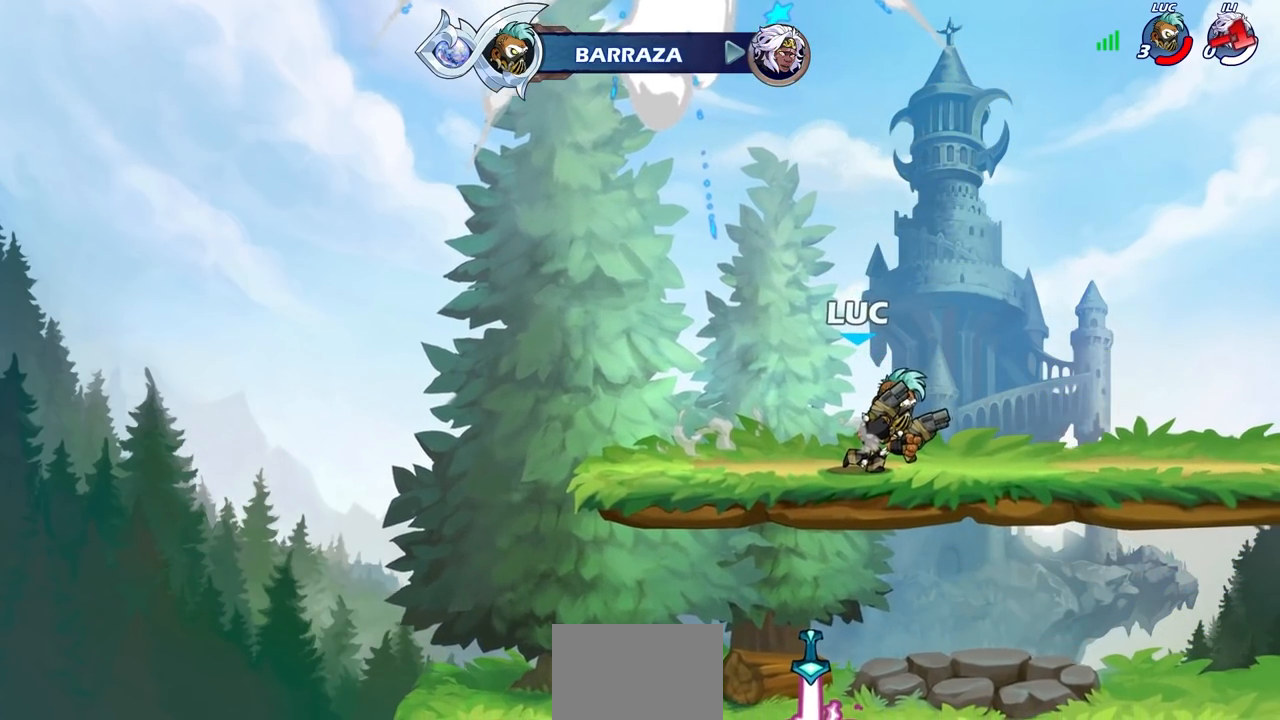
{"buttons": [], "left_stick": "center", "right_stick": "center", "events": []}
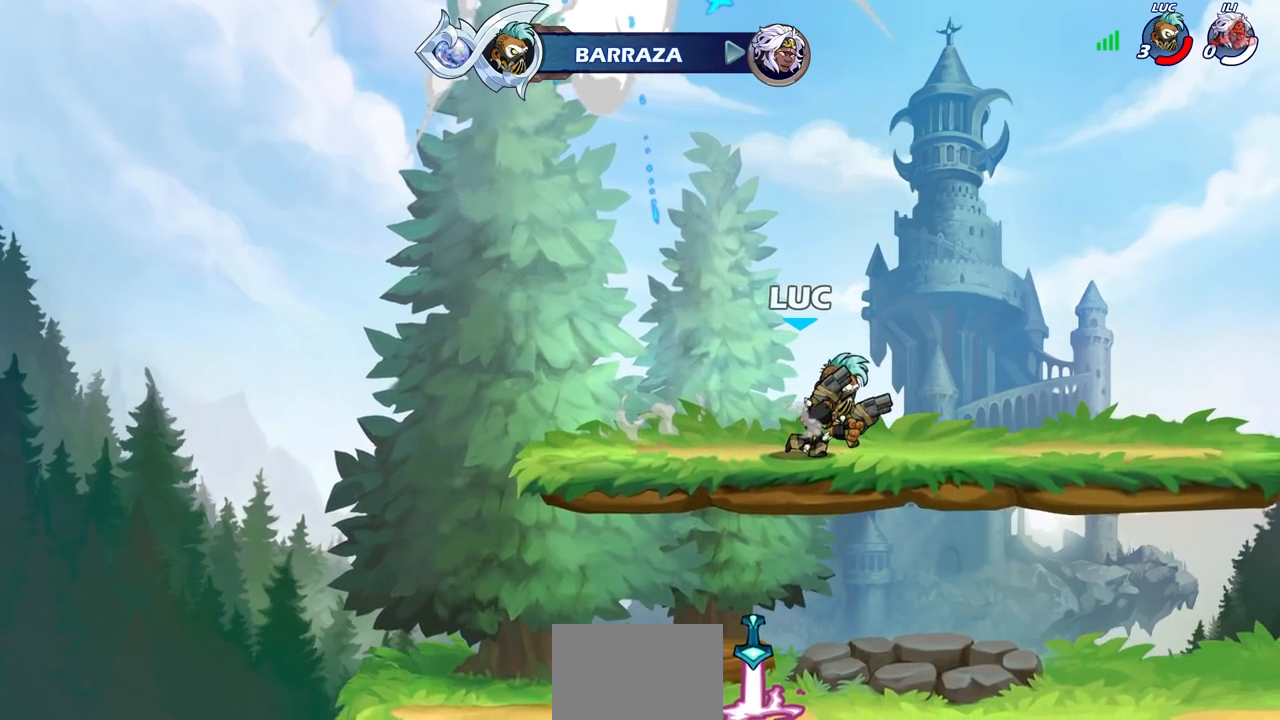
{"buttons": [], "left_stick": "center", "right_stick": "center", "events": []}
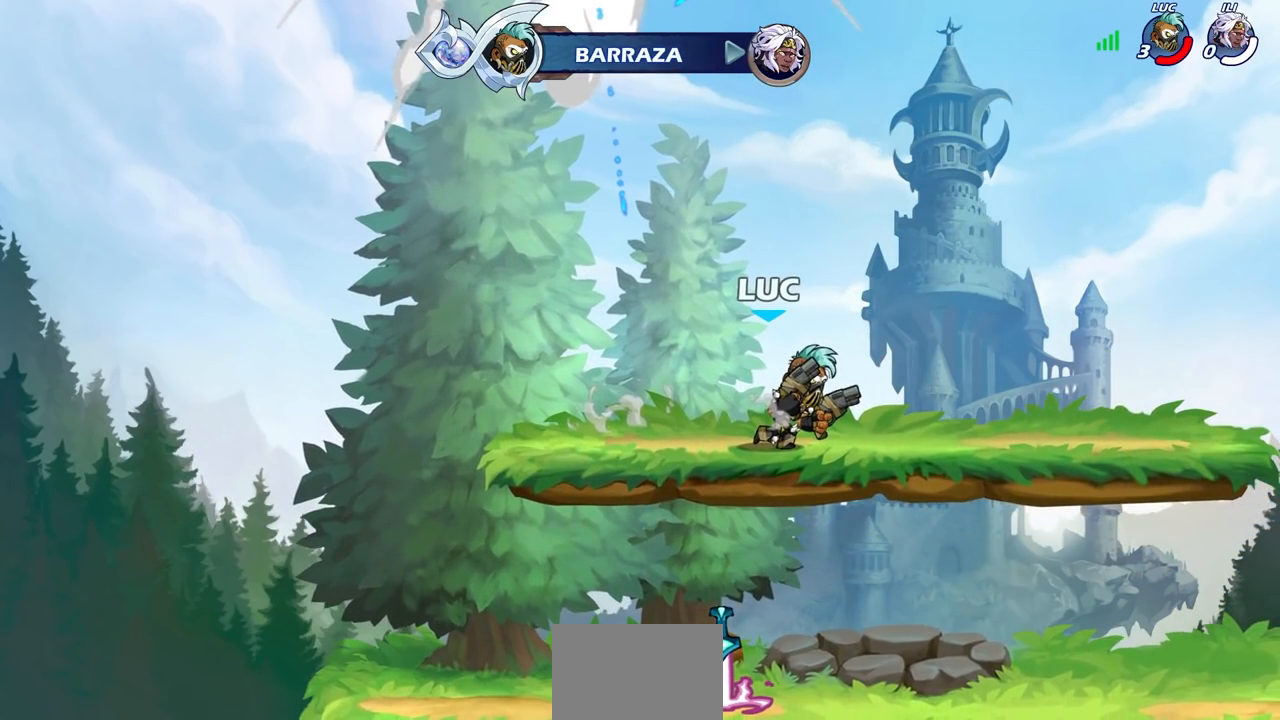
{"buttons": [], "left_stick": "center", "right_stick": "center", "events": []}
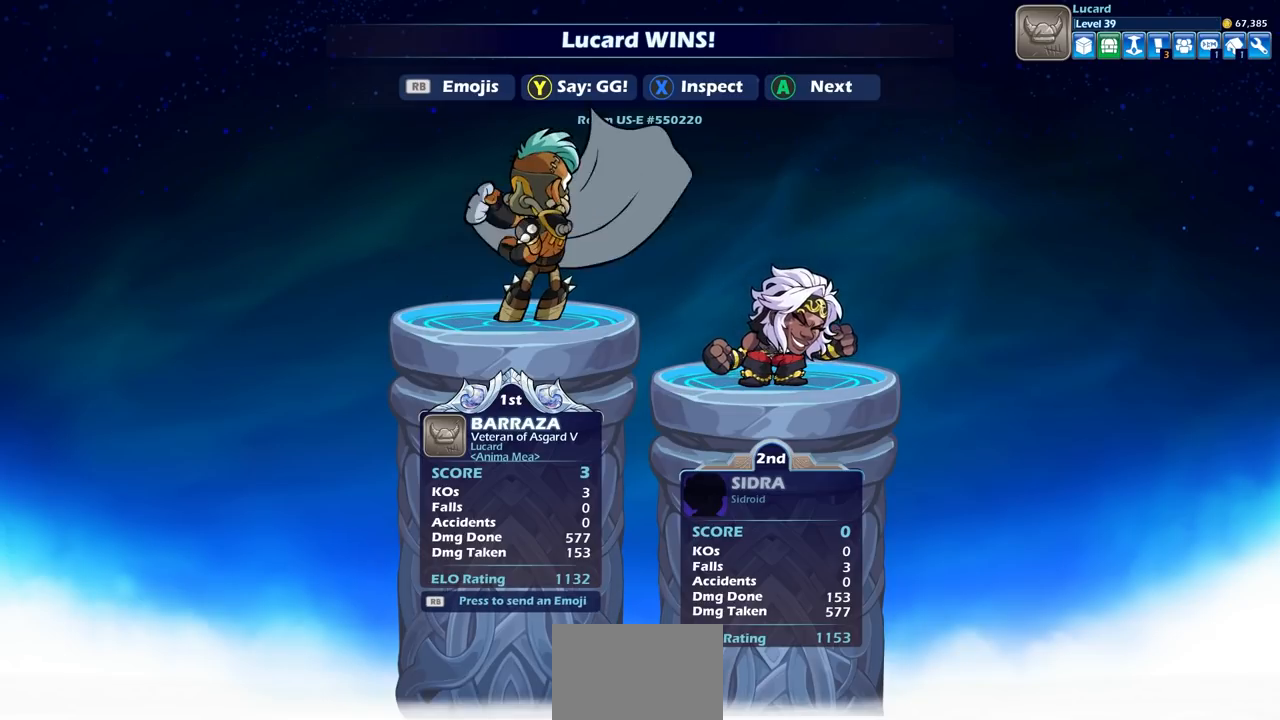
{"buttons": [], "left_stick": "center", "right_stick": "center", "events": [[50, "TRIANGLE", "down"], [150, "TRIANGLE", "up"]]}
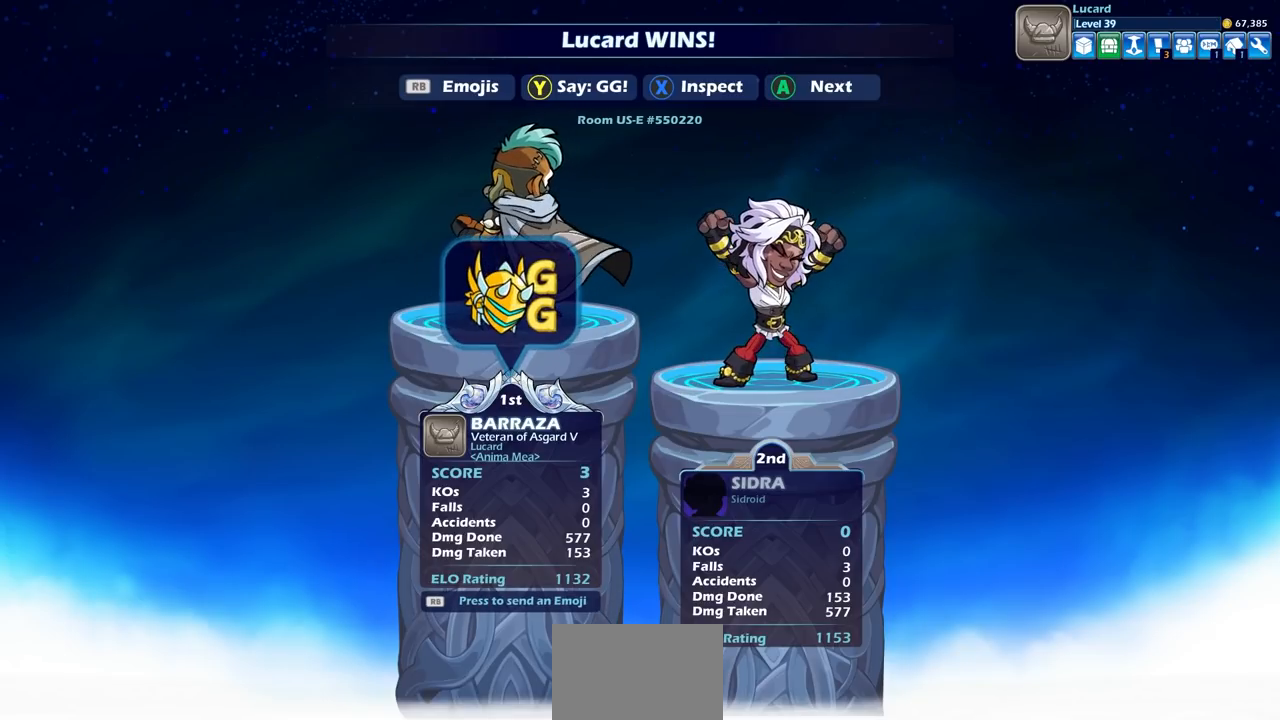
{"buttons": [], "left_stick": "center", "right_stick": "center", "events": [[317, "CROSS", "down"], [450, "CROSS", "up"]]}
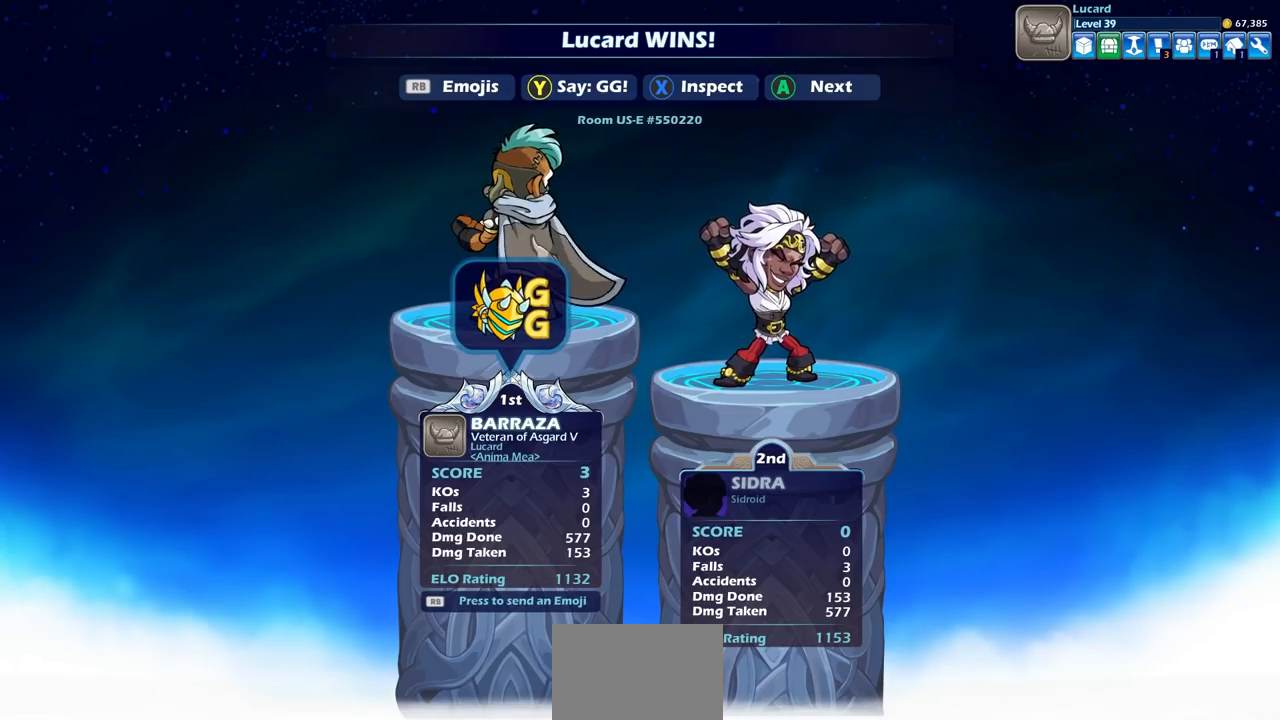
{"buttons": ["CROSS"], "left_stick": "center", "right_stick": "center", "events": [[150, "CROSS", "down"], [250, "CROSS", "up"], [500, "CROSS", "down"]]}
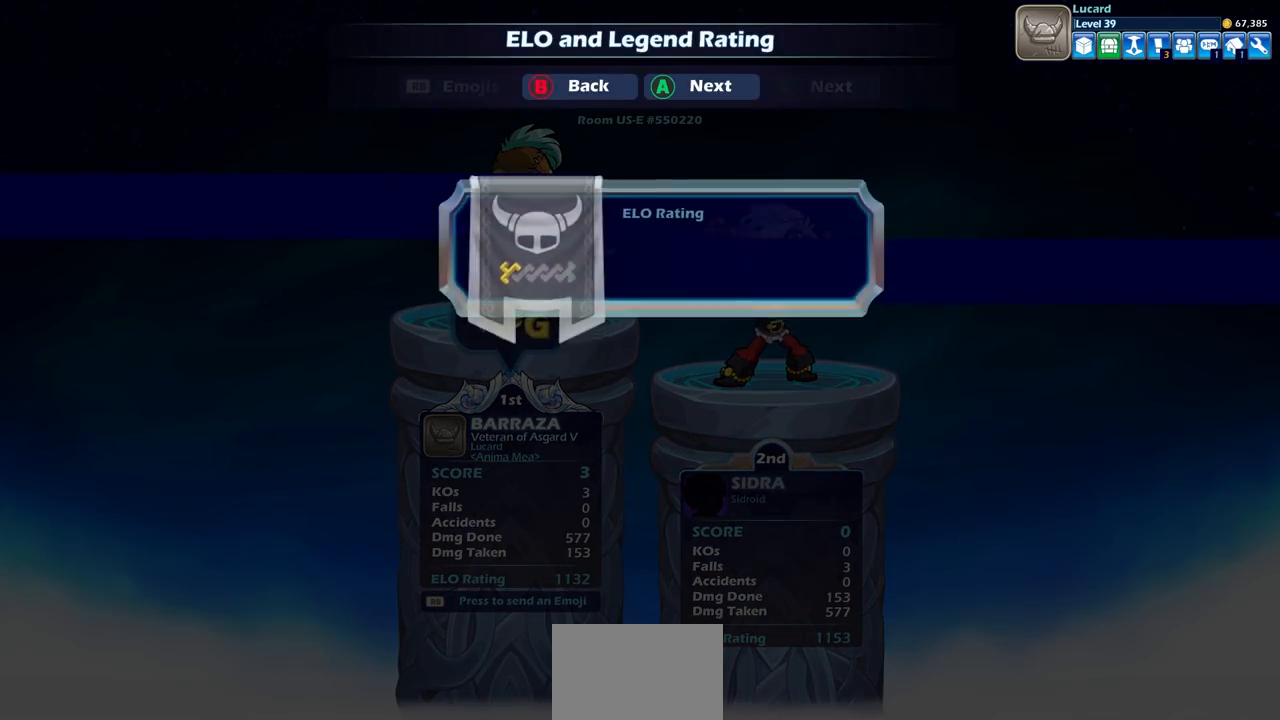
{"buttons": [], "left_stick": "center", "right_stick": "center", "events": [[233, "CROSS", "up"]]}
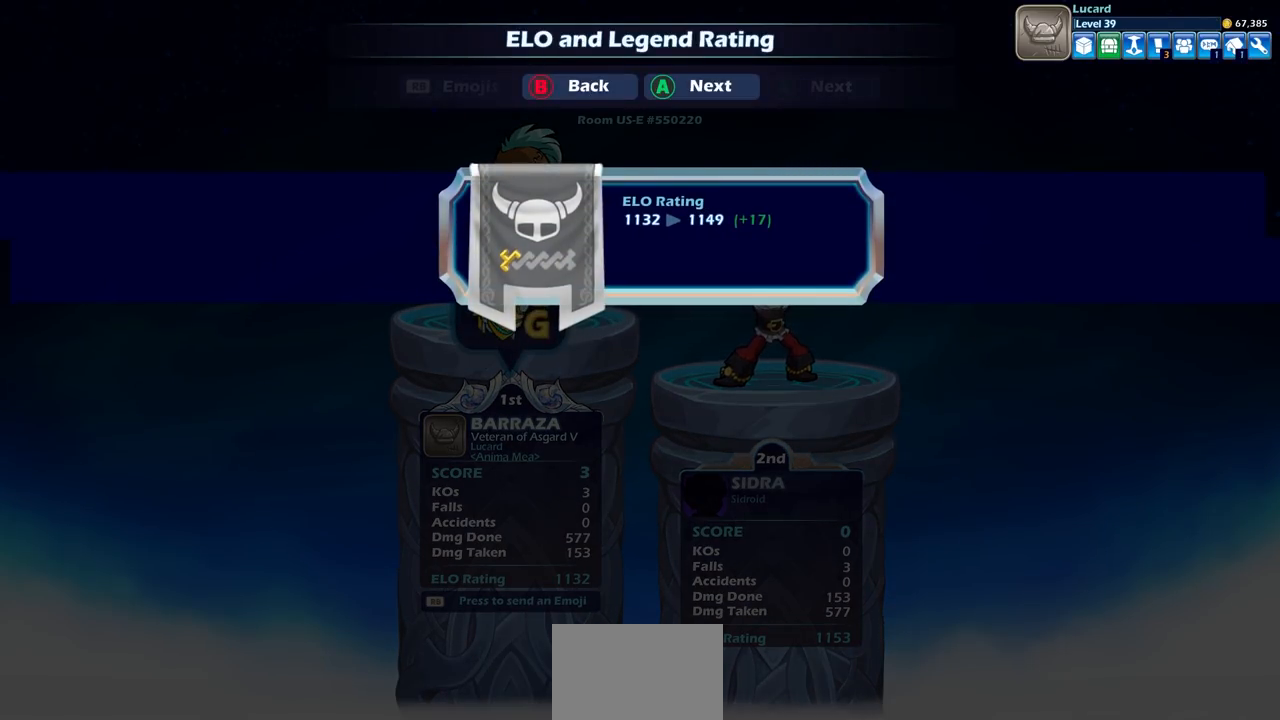
{"buttons": [], "left_stick": "center", "right_stick": "center", "events": [[217, "CROSS", "down"], [400, "CROSS", "up"]]}
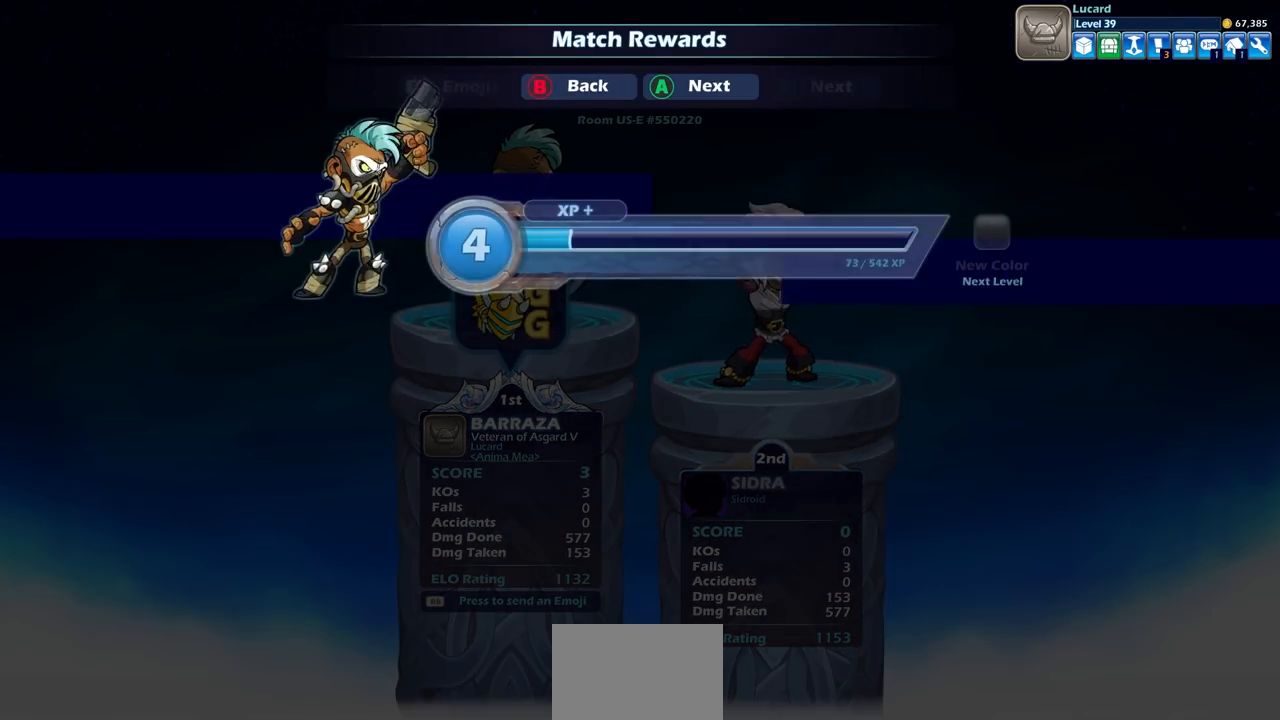
{"buttons": [], "left_stick": "center", "right_stick": "center", "events": [[250, "CROSS", "down"], [350, "CROSS", "up"]]}
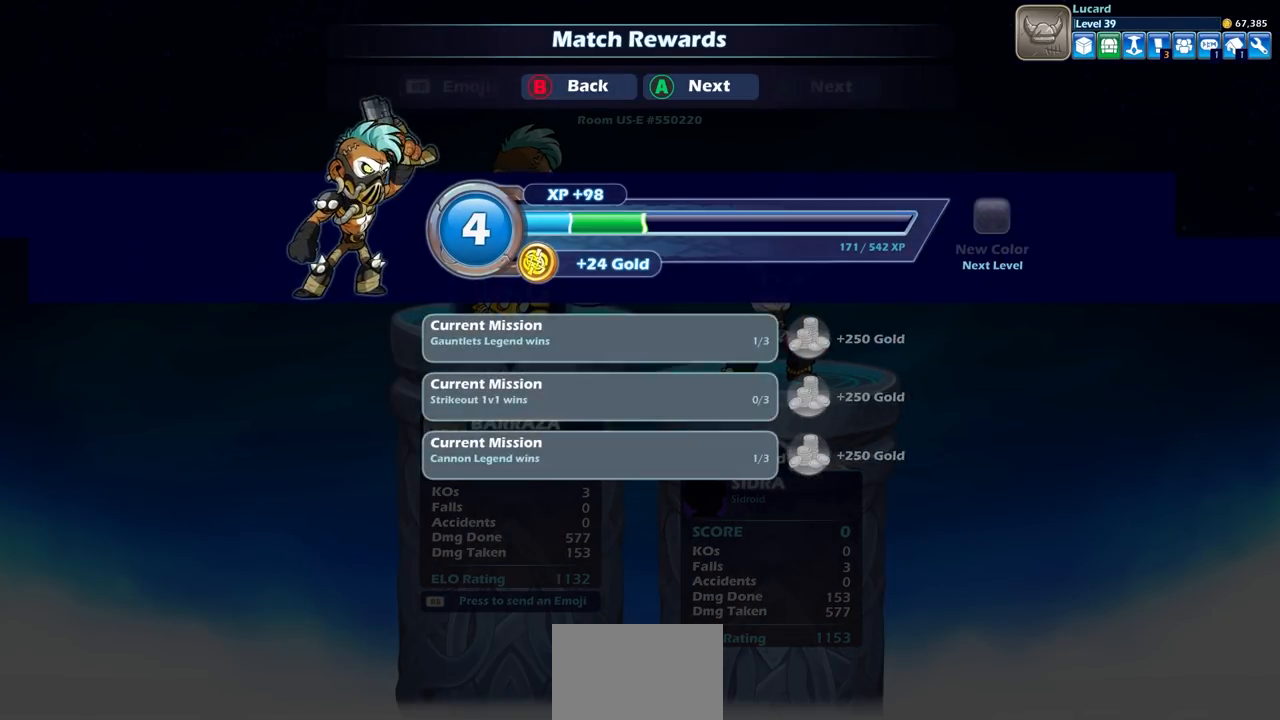
{"buttons": [], "left_stick": "center", "right_stick": "center", "events": [[83, "CROSS", "down"], [200, "CROSS", "up"]]}